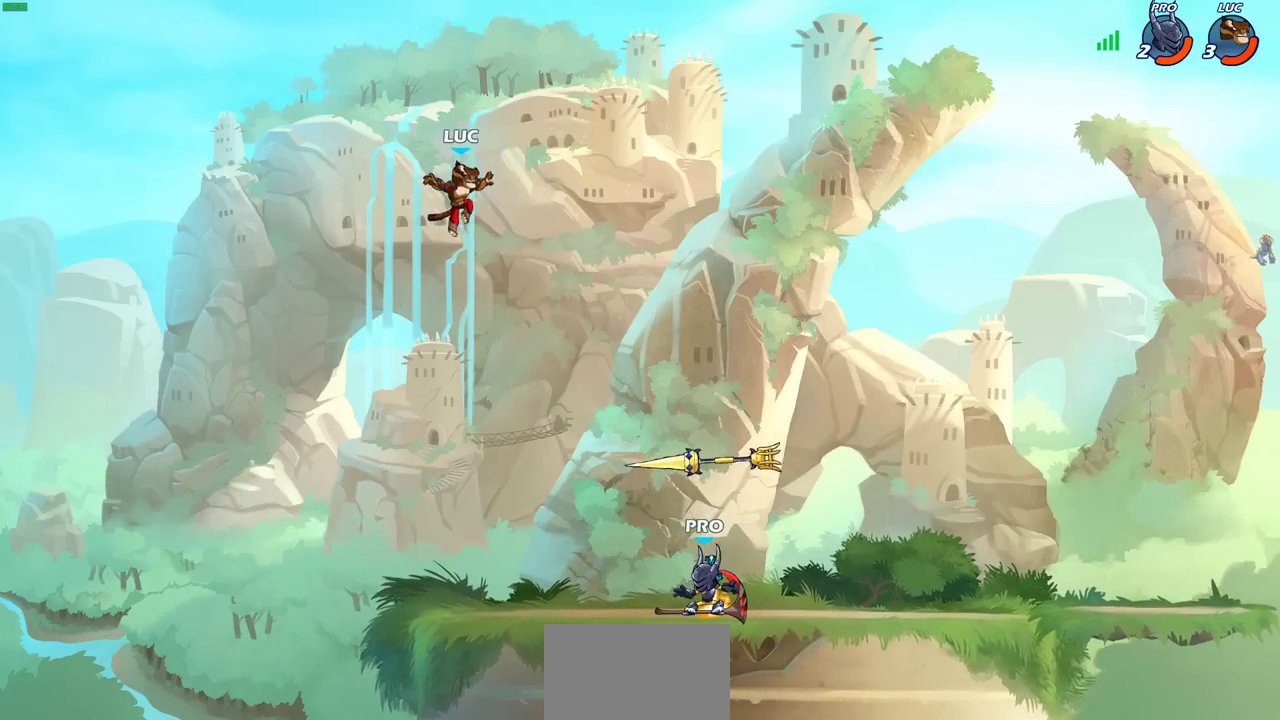
Gameplay with a controller (PlayStation layout); each line is a JSON object with the inputs held at the frame after it (dt_ms = milliseconds from this image to that frame). "events" lists button and stick changes between this image and that frame as [ms after this image, input, new state], when the widget could be followed in between. Not read: R1.
{"dt_ms": 600, "buttons": [], "left_stick": "right", "right_stick": "center", "events": [[67, "left_stick", "down-left"], [183, "left_stick", "down"], [233, "left_stick", "down-right"], [367, "left_stick", "down-left"], [433, "left_stick", "left"], [517, "left_stick", "right"]]}
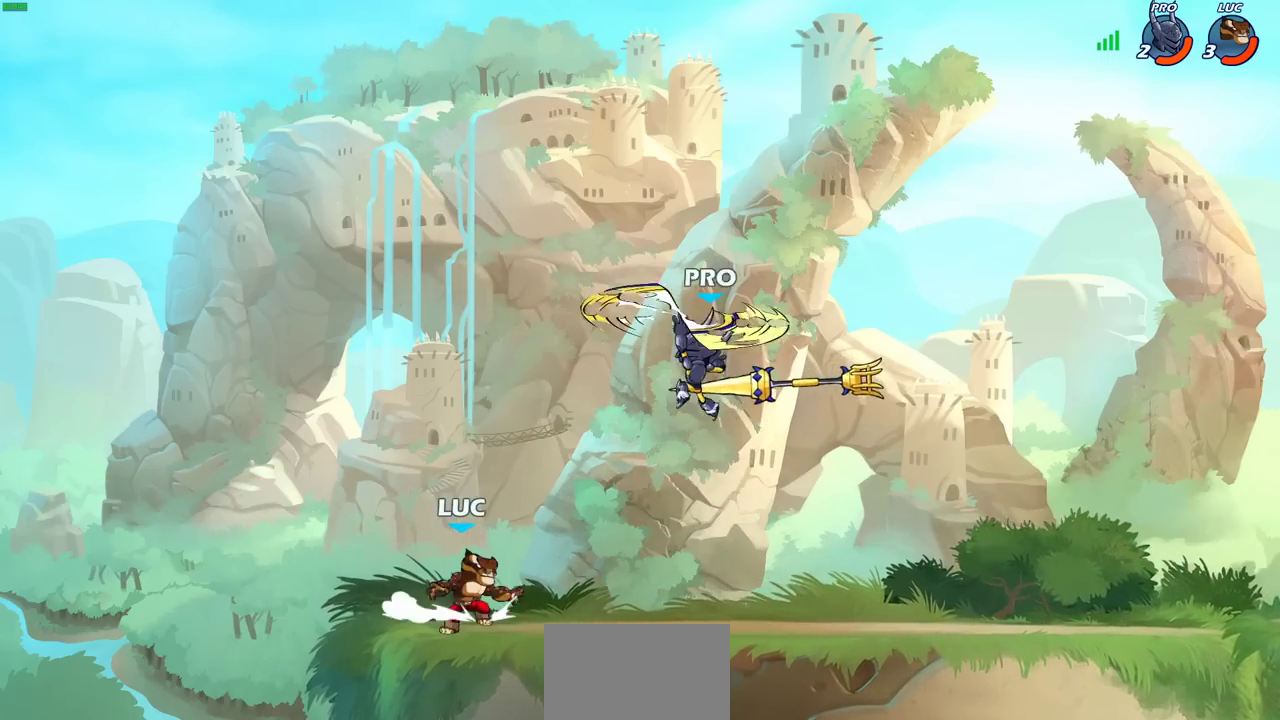
{"dt_ms": 400, "buttons": [], "left_stick": "up-right", "right_stick": "center", "events": [[217, "R2", "down"], [250, "CROSS", "down"], [283, "left_stick", "up-right"], [383, "CROSS", "up"], [383, "R2", "up"]]}
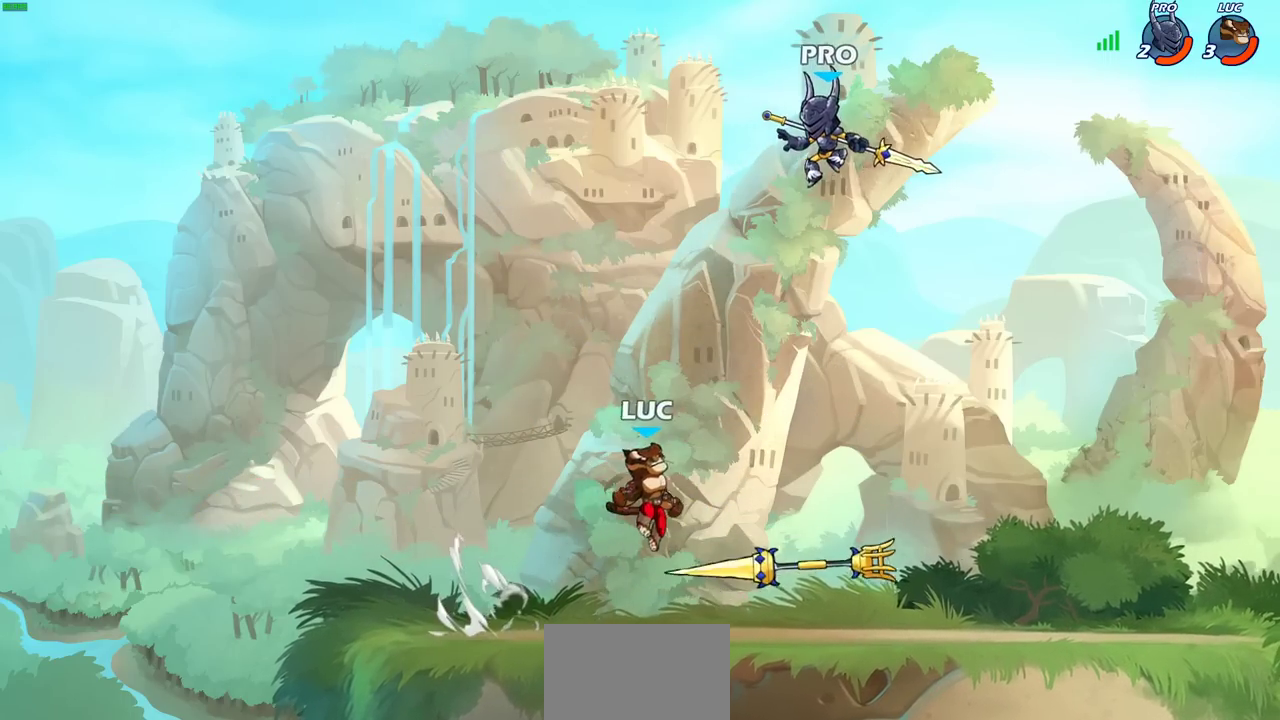
{"dt_ms": 400, "buttons": [], "left_stick": "up-right", "right_stick": "center", "events": [[100, "CIRCLE", "down"], [200, "CIRCLE", "up"]]}
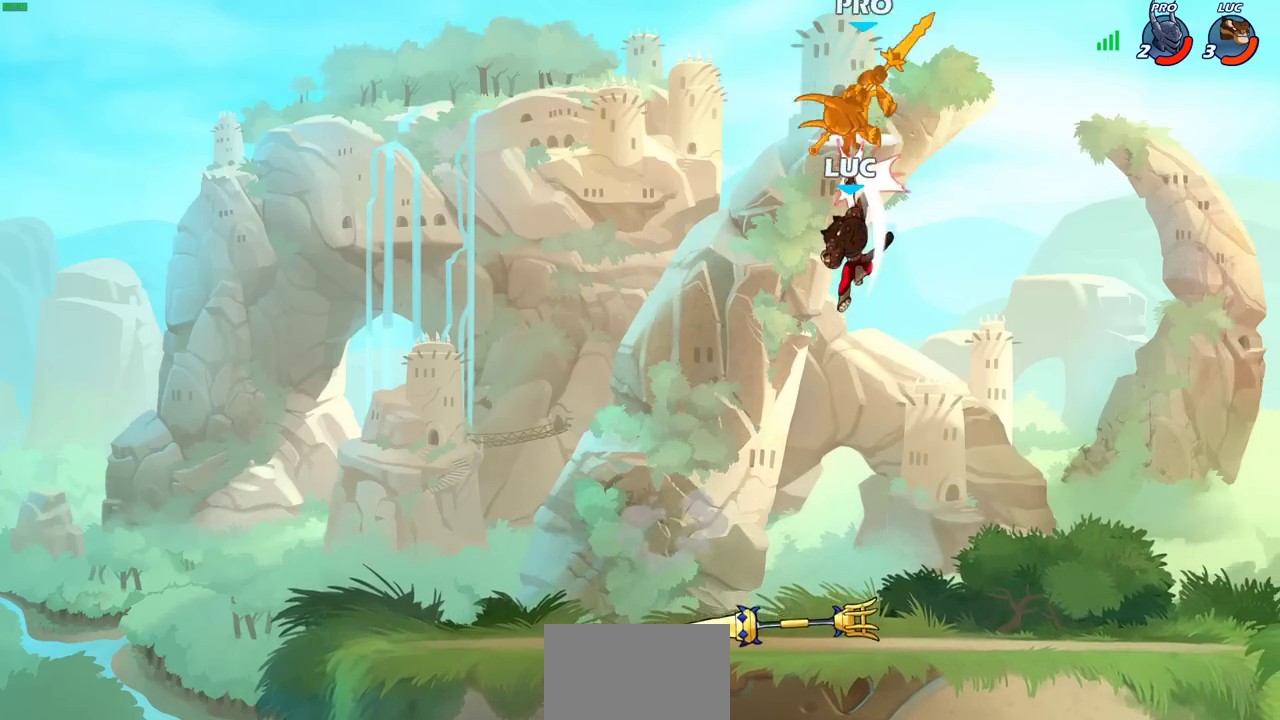
{"dt_ms": 600, "buttons": [], "left_stick": "down-left", "right_stick": "center", "events": [[267, "left_stick", "up-left"], [333, "left_stick", "left"], [550, "left_stick", "down-left"]]}
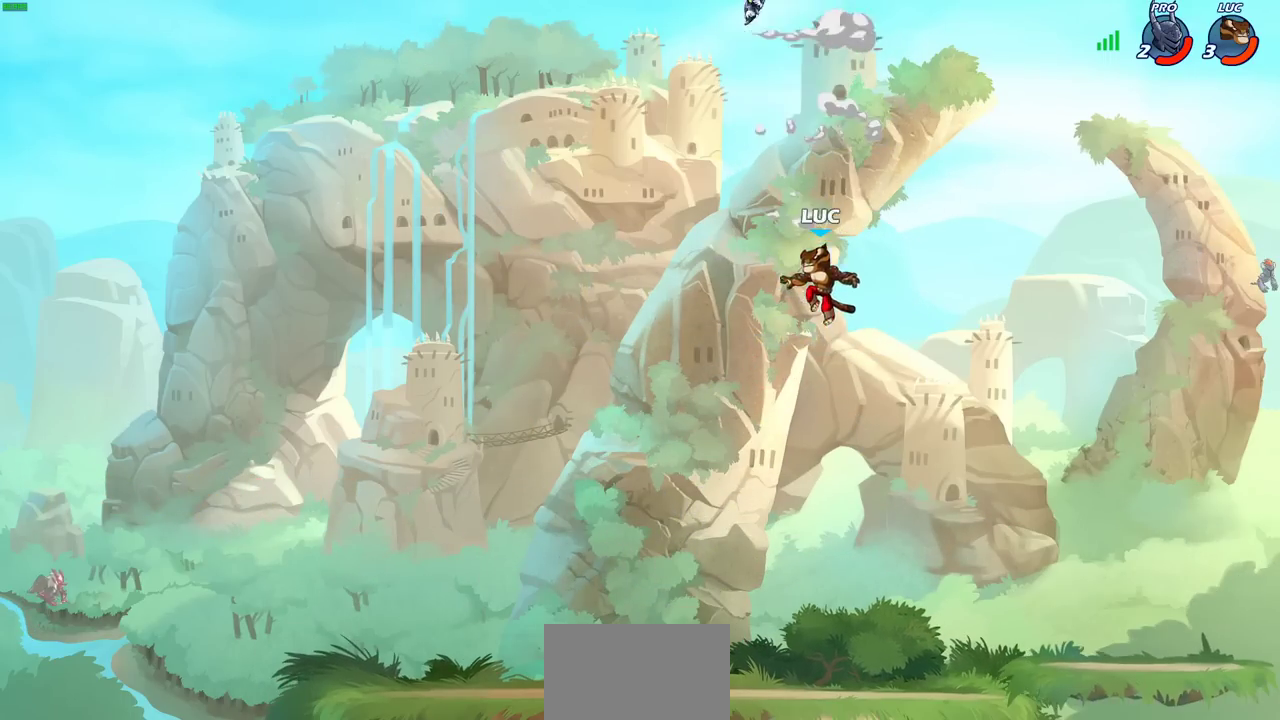
{"dt_ms": 500, "buttons": ["CIRCLE", "R2"], "left_stick": "center", "right_stick": "center", "events": [[83, "left_stick", "down"], [233, "left_stick", "center"], [333, "R2", "down"], [383, "CIRCLE", "down"]]}
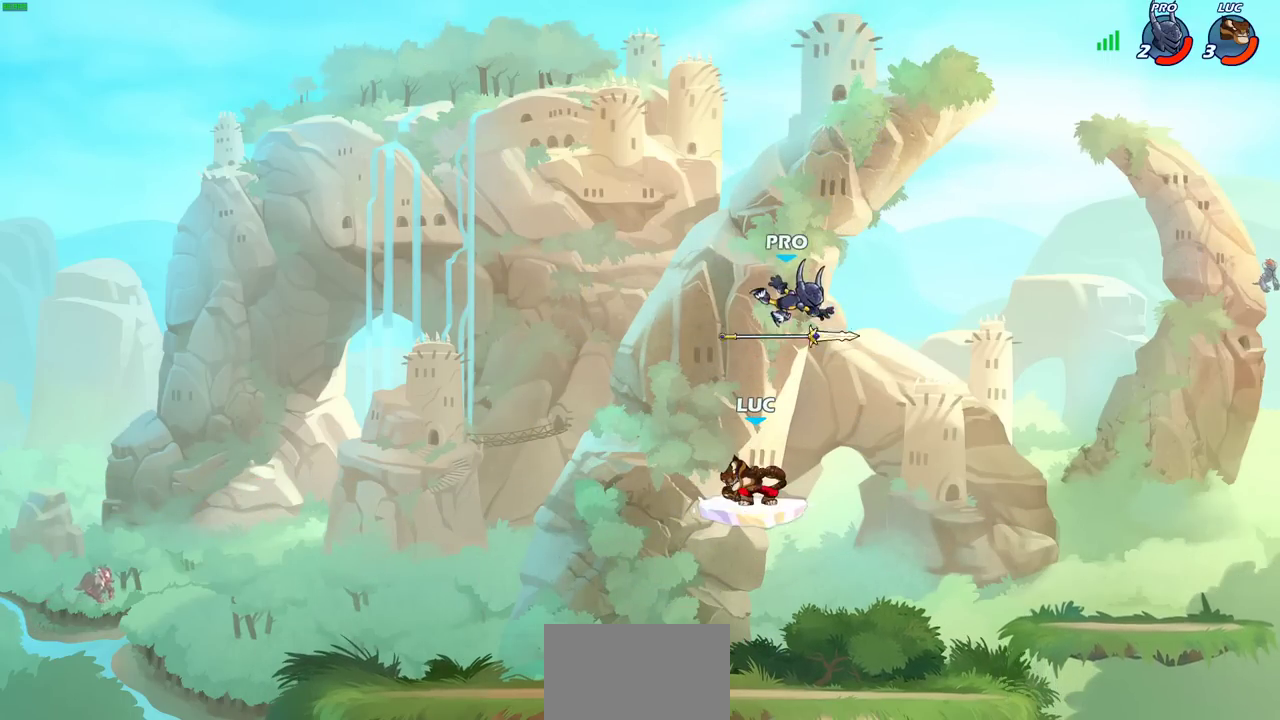
{"dt_ms": 500, "buttons": ["SQUARE"], "left_stick": "center", "right_stick": "center", "events": [[50, "CIRCLE", "up"], [67, "R2", "up"], [450, "SQUARE", "down"]]}